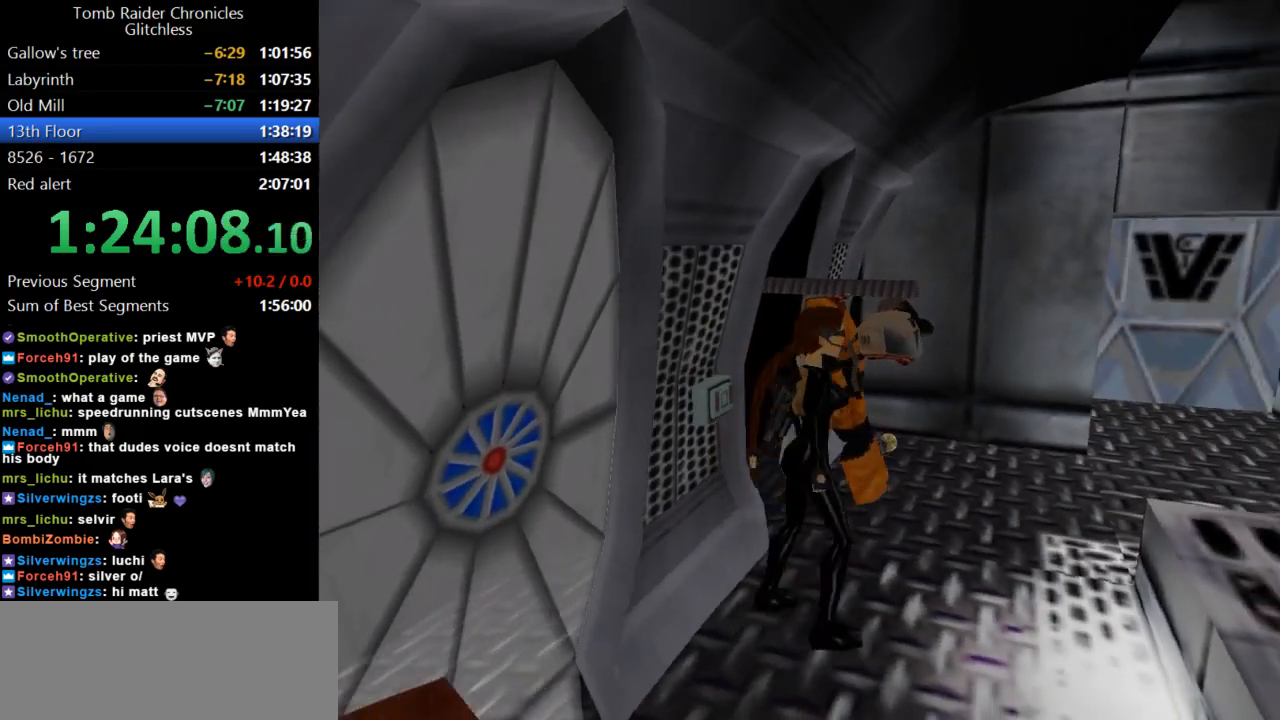
Gameplay with keyboard; each line is a JSON object with the keys held at the frame after it. "events" lists presses ("down") and releases ("up") of "action", "dash", "down", "duck", "flare", "guns", "inv", "jump", "left", "lmed", "look", "lstep", "pause", "right", "roll", "roll2", "rstep", "up" and "walk" between this image and that frame as [ms after this image, input, new state], when the widget could be followed in between. No other keys are recorded. Mouse input is not recorded. Key names are as the overlay labels them; some are game actions (e.g. jump) rather than physical keys.
{"keys": ["left", "up"], "events": [[200, "left", "down"]]}
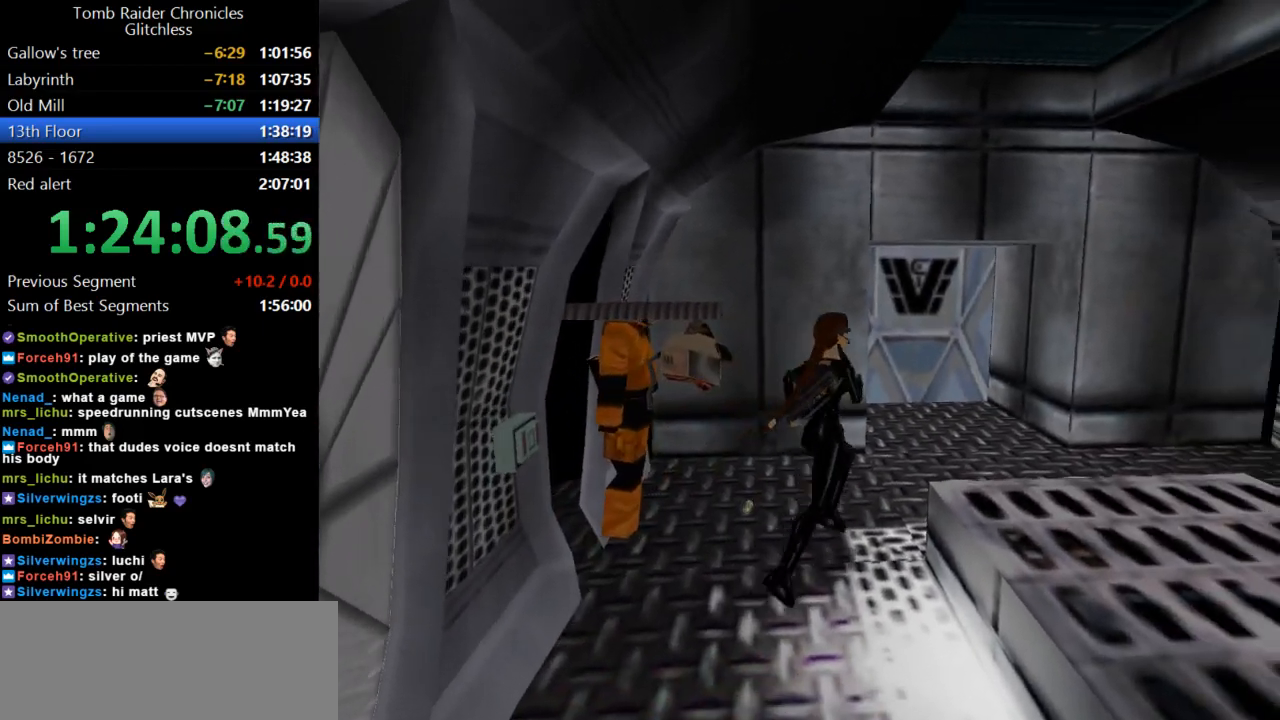
{"keys": ["left"], "events": [[34, "up", "up"]]}
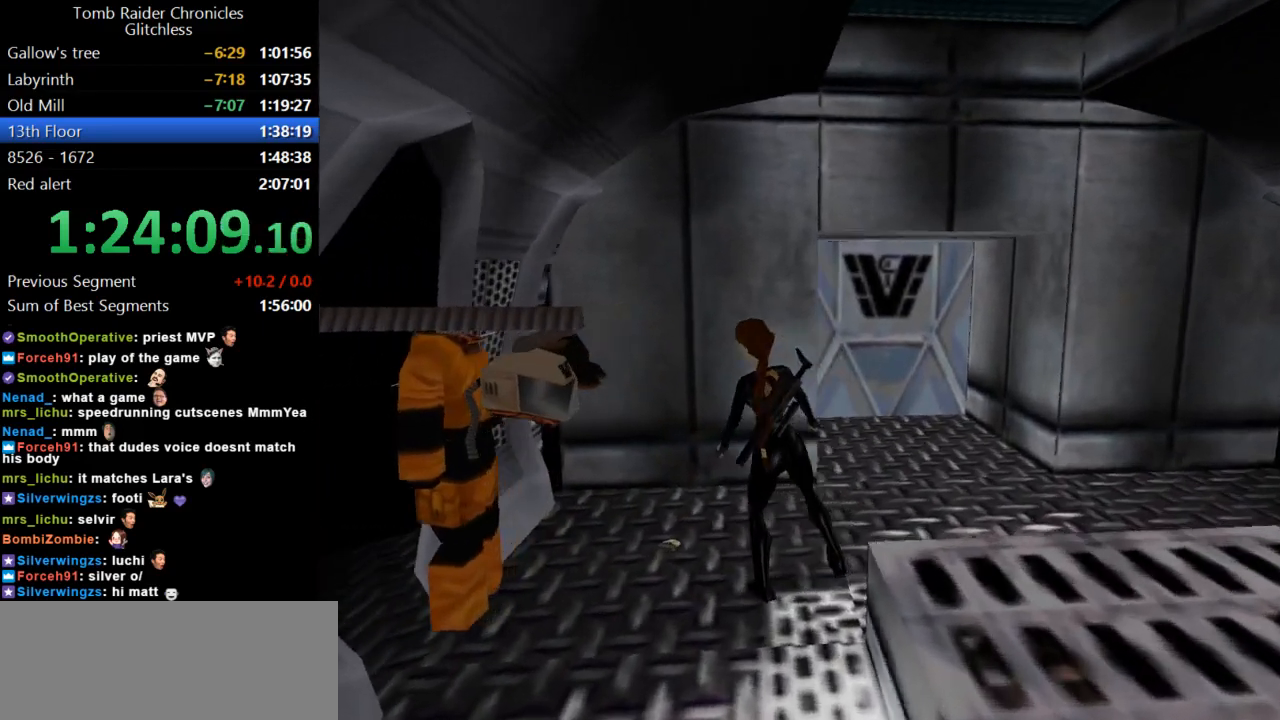
{"keys": ["right"], "events": [[167, "left", "up"], [234, "up", "down"], [334, "up", "up"], [400, "right", "down"]]}
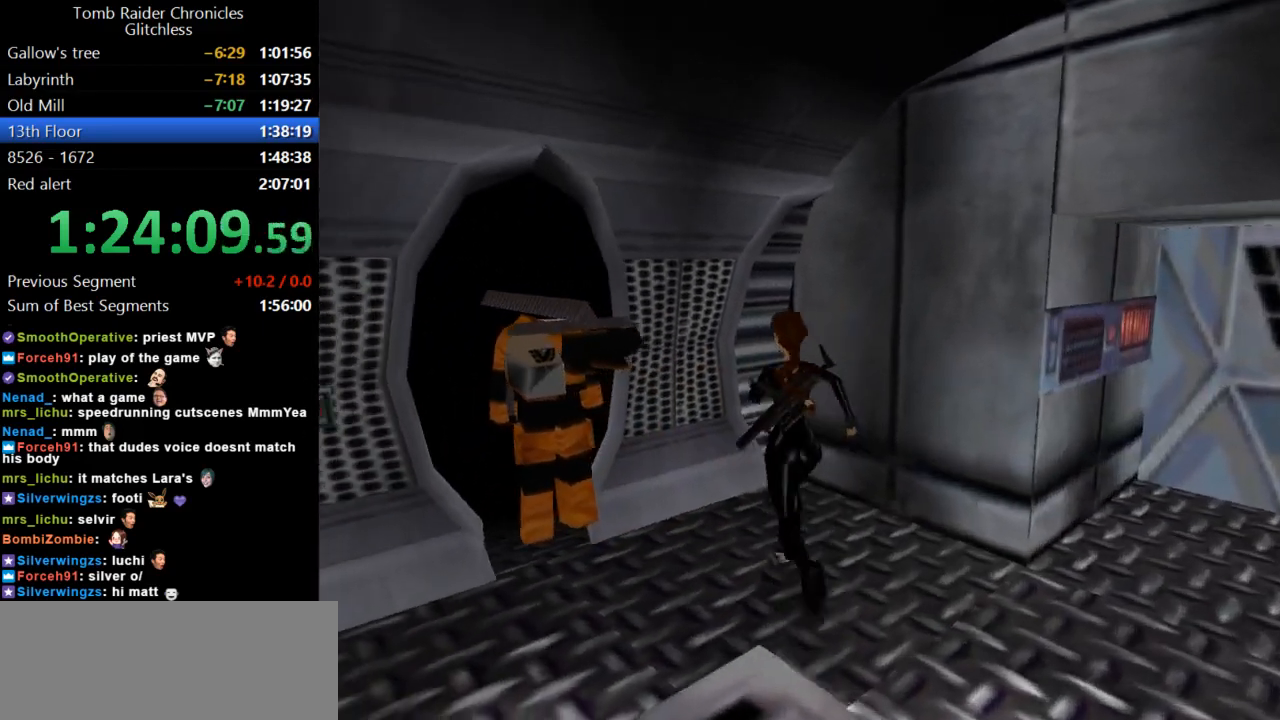
{"keys": ["action"], "events": [[134, "action", "down"], [234, "right", "up"]]}
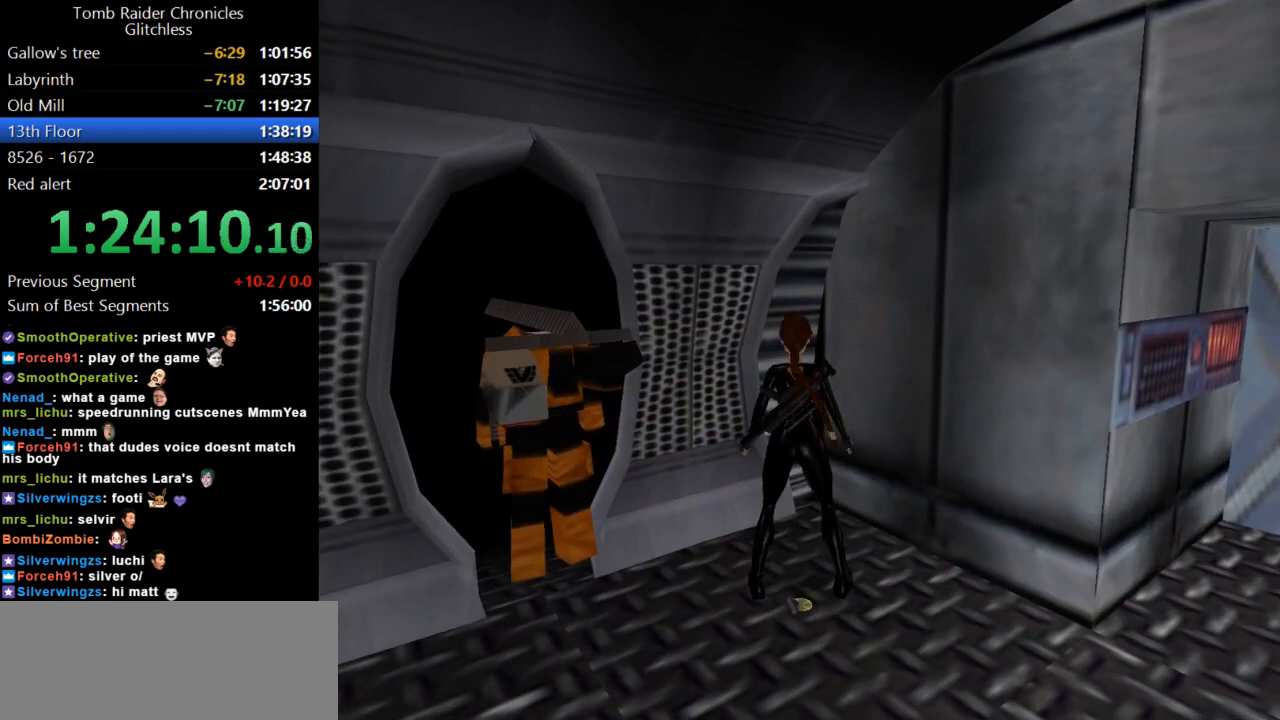
{"keys": ["action"], "events": []}
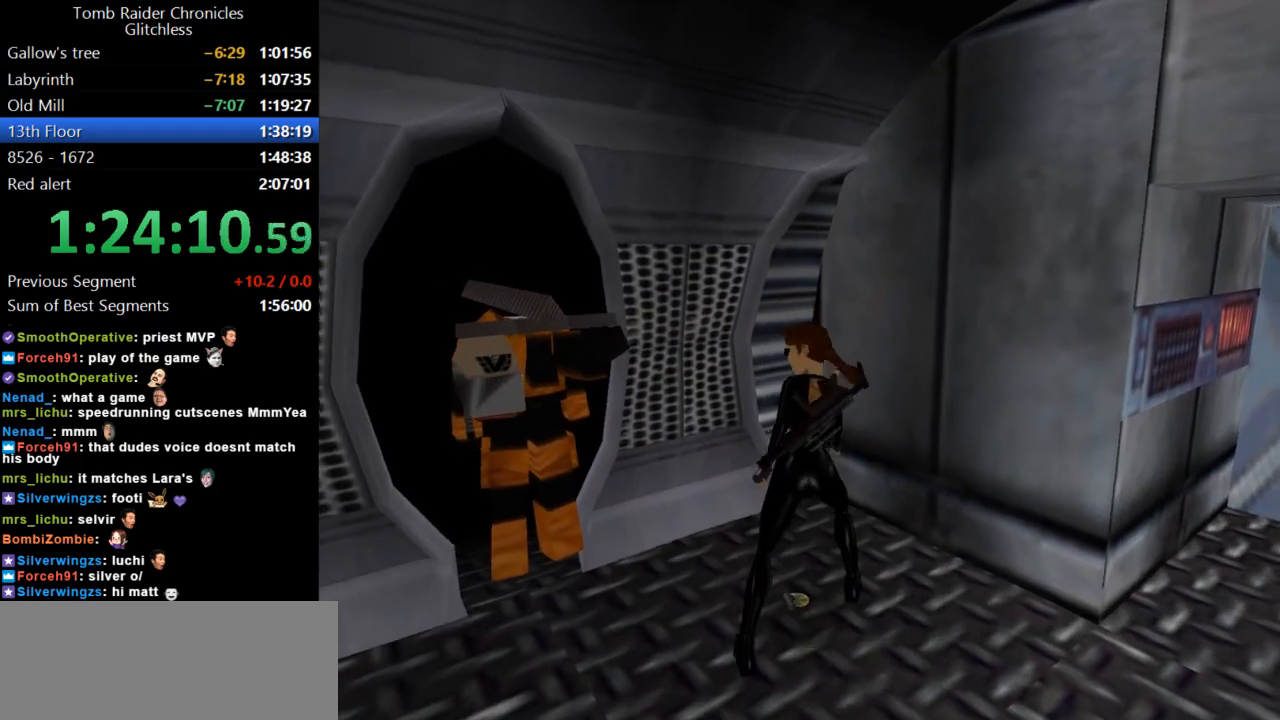
{"keys": ["down", "left"], "events": [[134, "down", "down"], [167, "action", "up"], [434, "left", "down"]]}
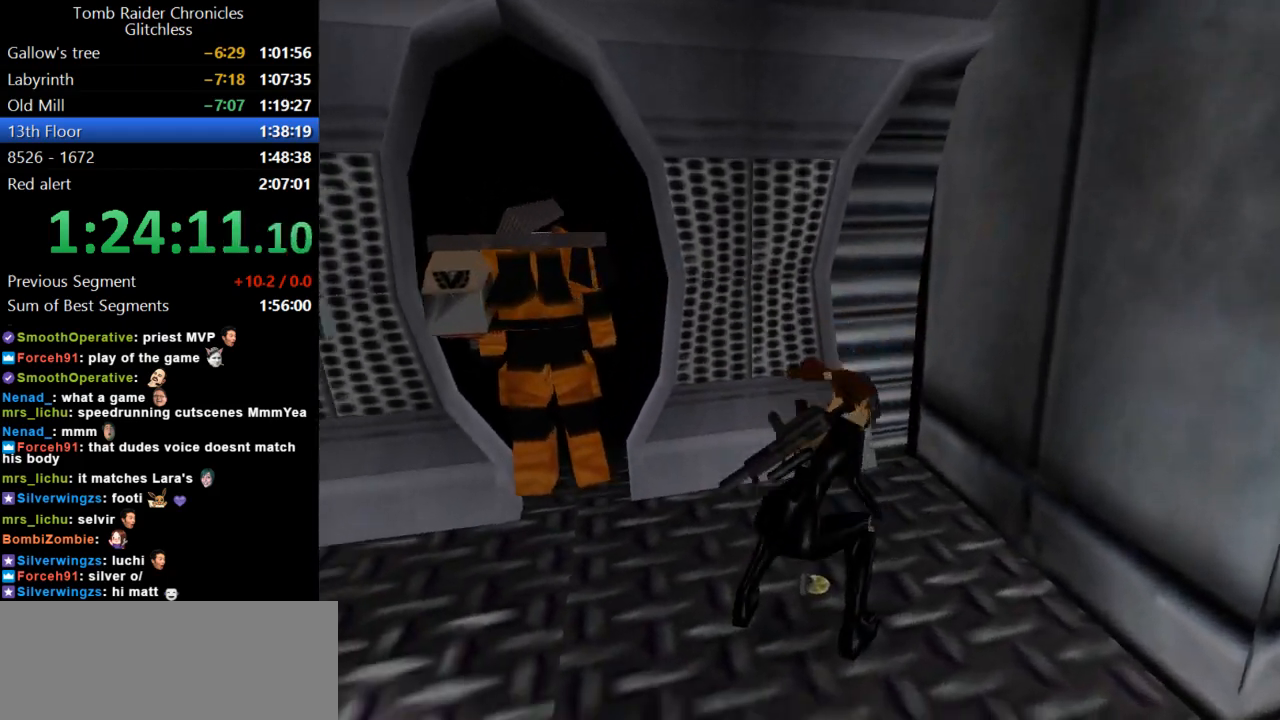
{"keys": ["down", "left"], "events": []}
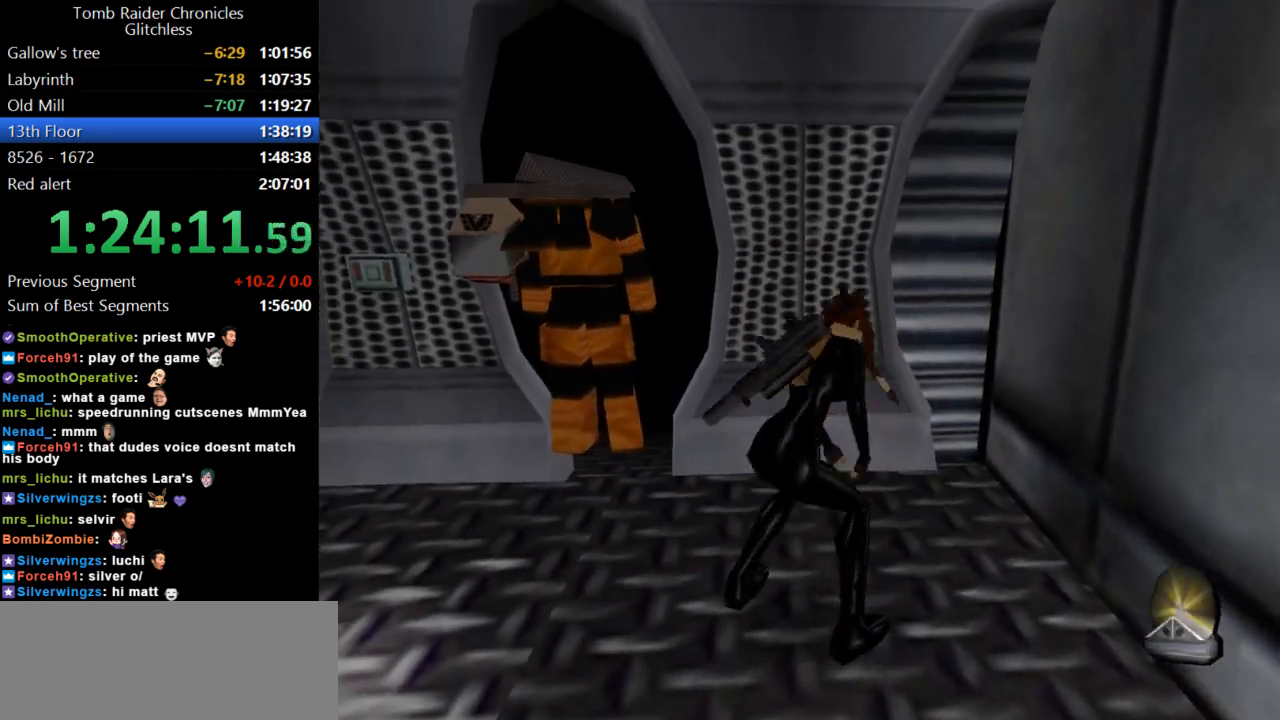
{"keys": ["guns", "left"], "events": [[267, "guns", "down"], [500, "down", "up"]]}
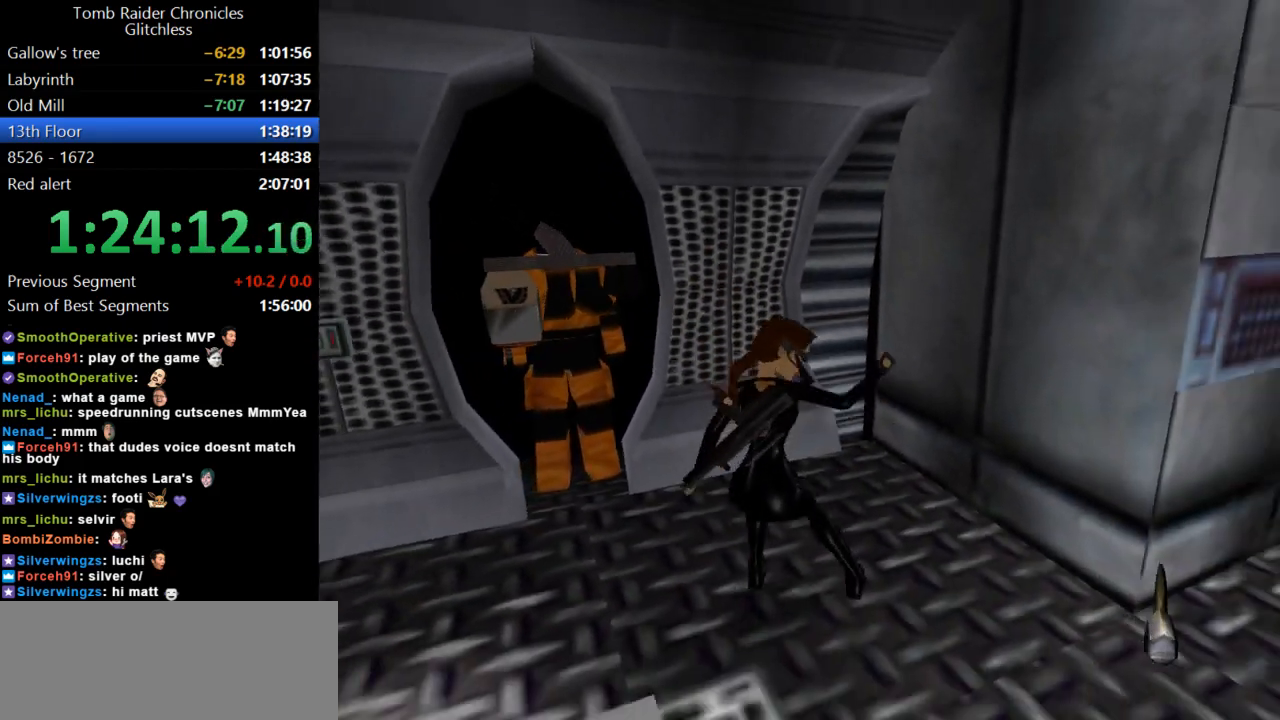
{"keys": ["left", "up"], "events": [[34, "guns", "up"], [267, "up", "down"]]}
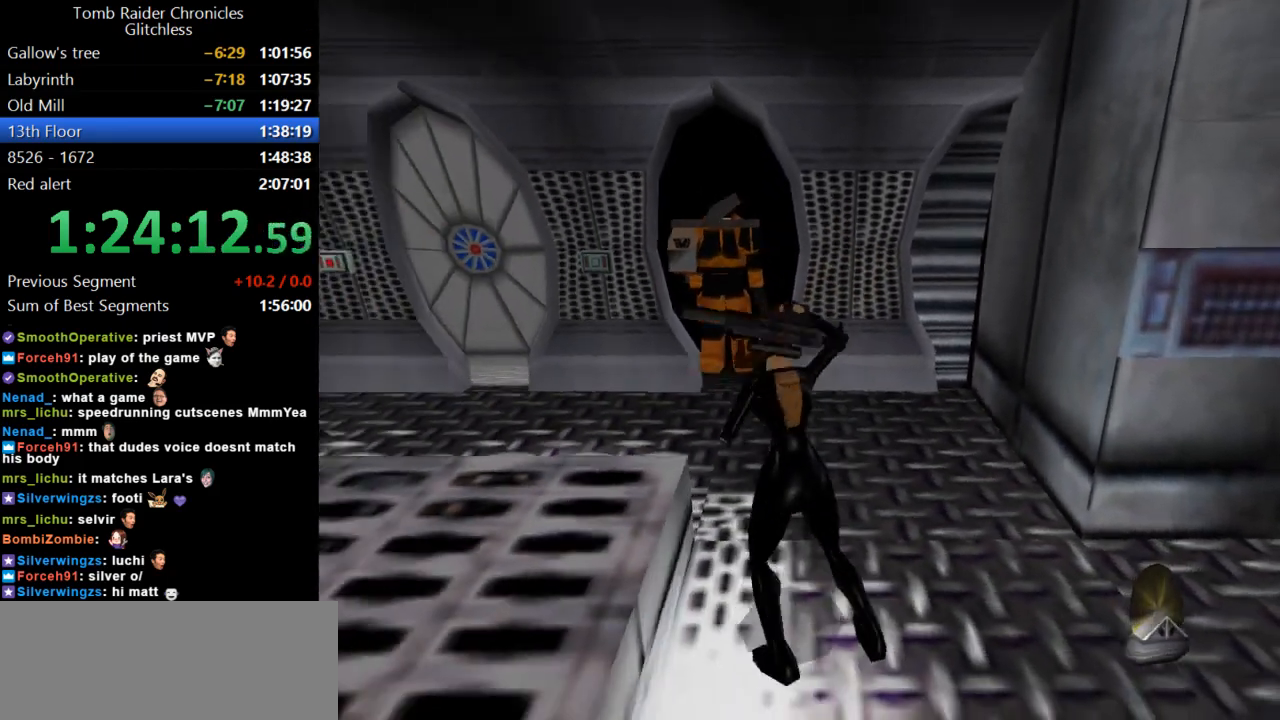
{"keys": ["left", "up"], "events": []}
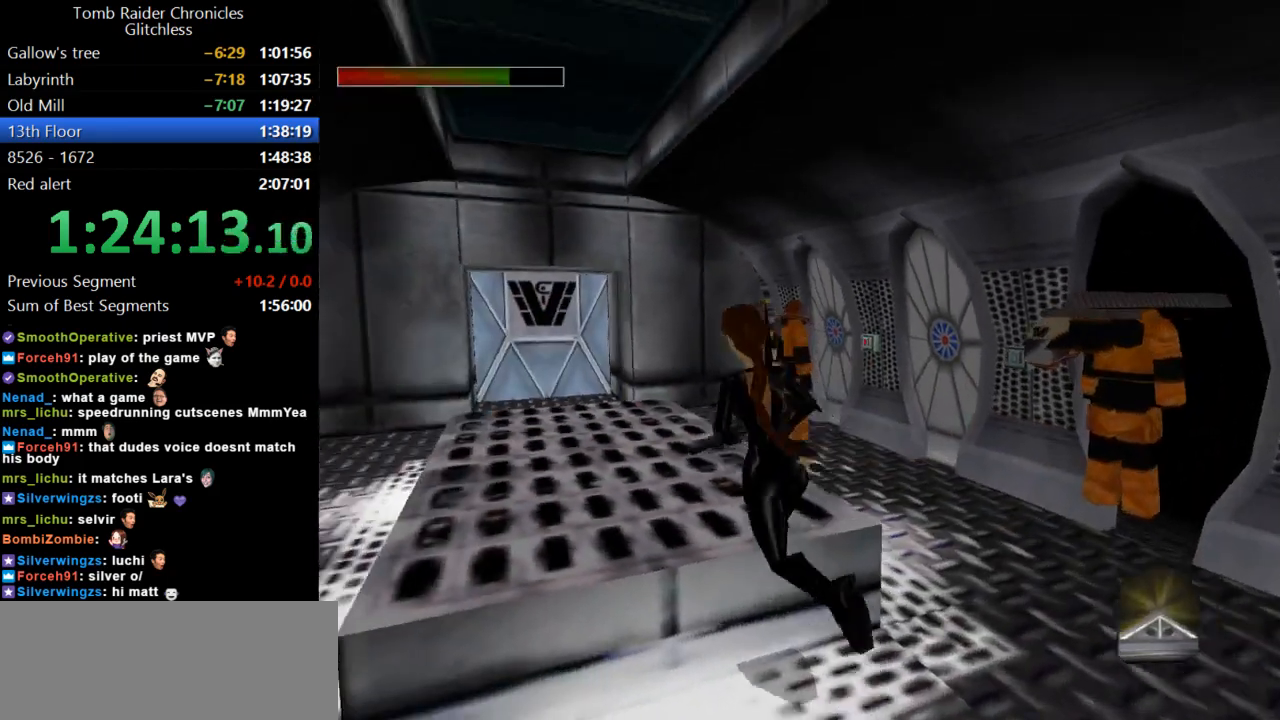
{"keys": ["dash", "right", "up"], "events": [[67, "left", "up"], [234, "dash", "down"], [400, "right", "down"]]}
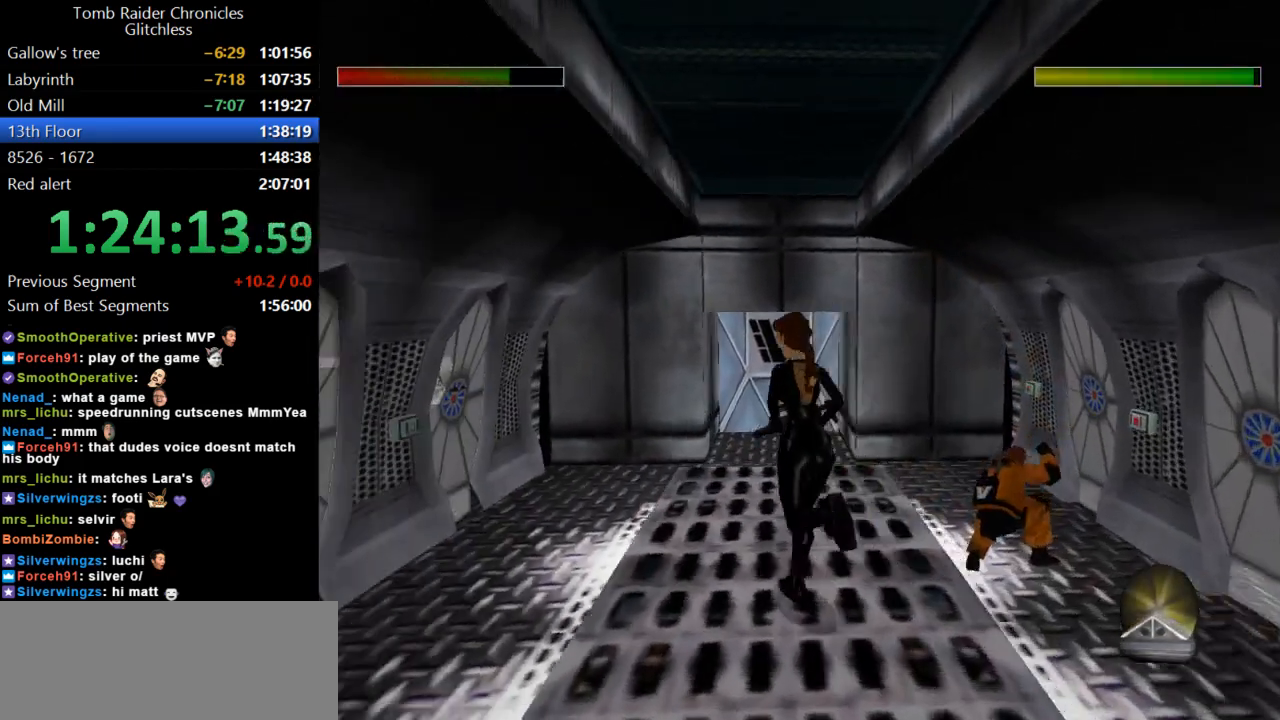
{"keys": ["dash", "up"], "events": [[167, "guns", "down"], [400, "right", "up"], [434, "guns", "up"]]}
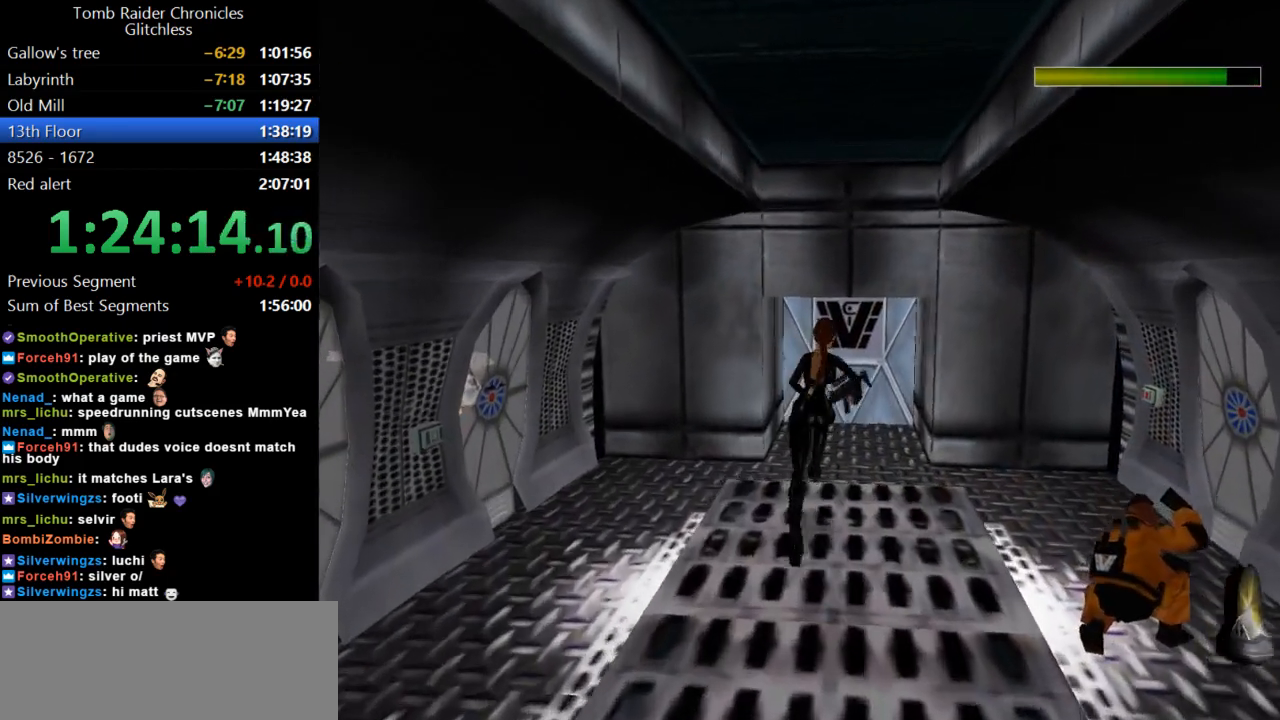
{"keys": ["dash", "up"], "events": [[300, "right", "down"], [500, "right", "up"]]}
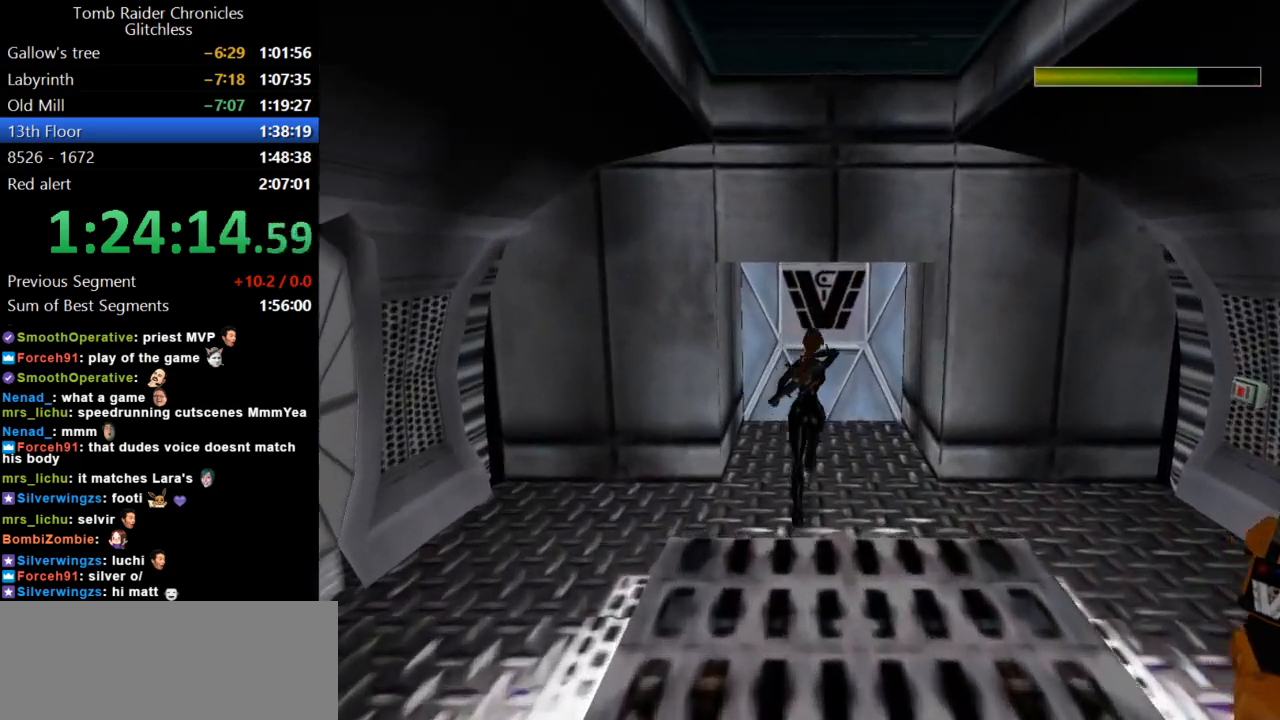
{"keys": ["dash", "right", "up"], "events": [[467, "right", "down"]]}
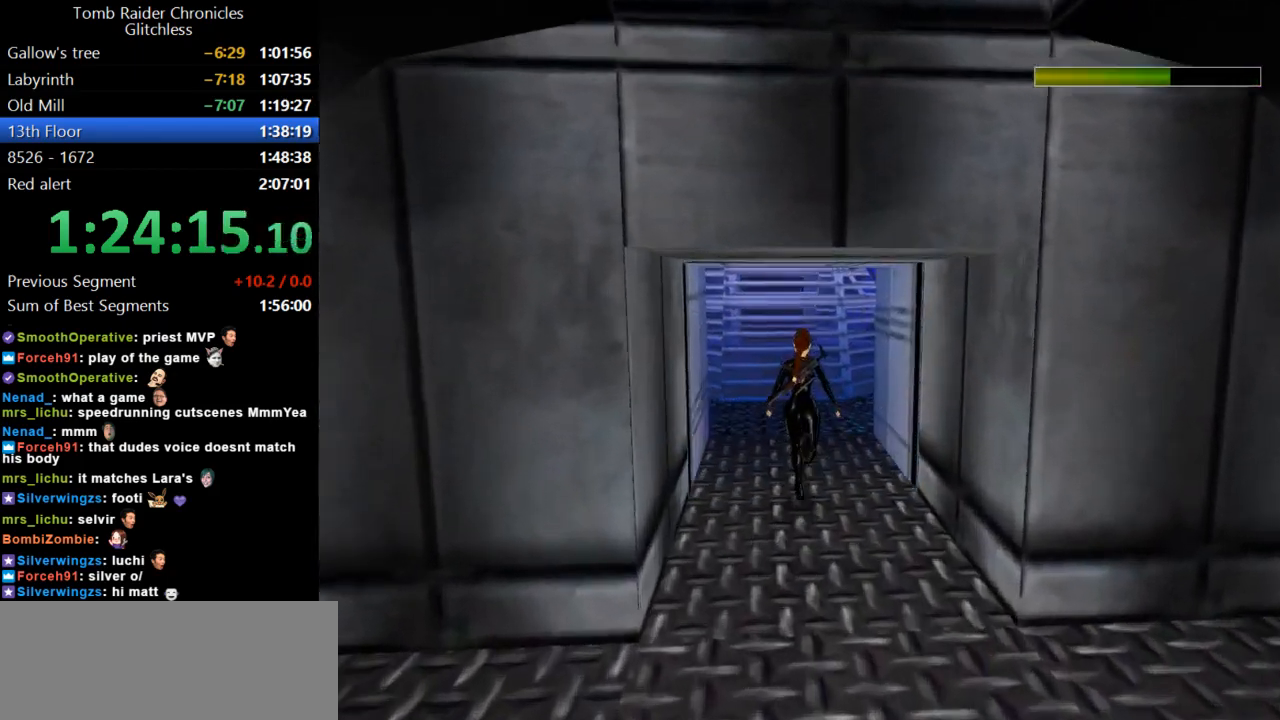
{"keys": ["dash", "right", "up"], "events": []}
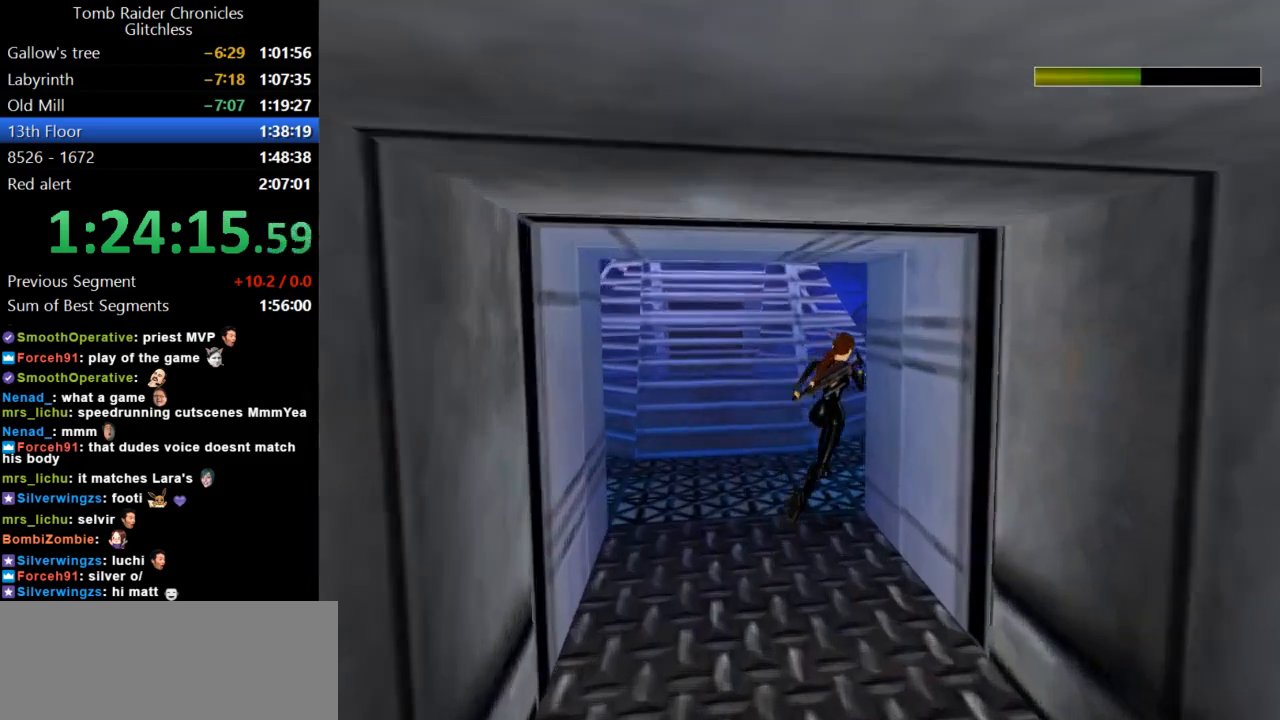
{"keys": ["dash", "up"], "events": [[234, "right", "up"]]}
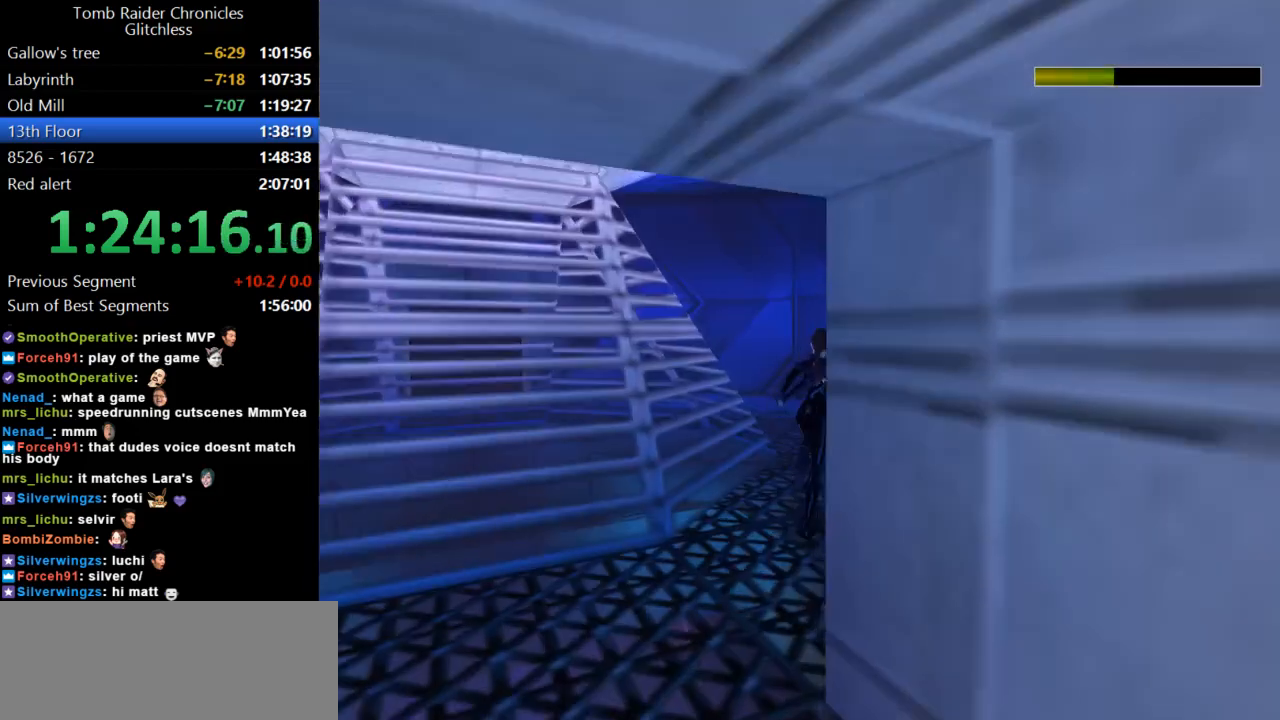
{"keys": ["dash", "left", "up"], "events": [[34, "left", "down"]]}
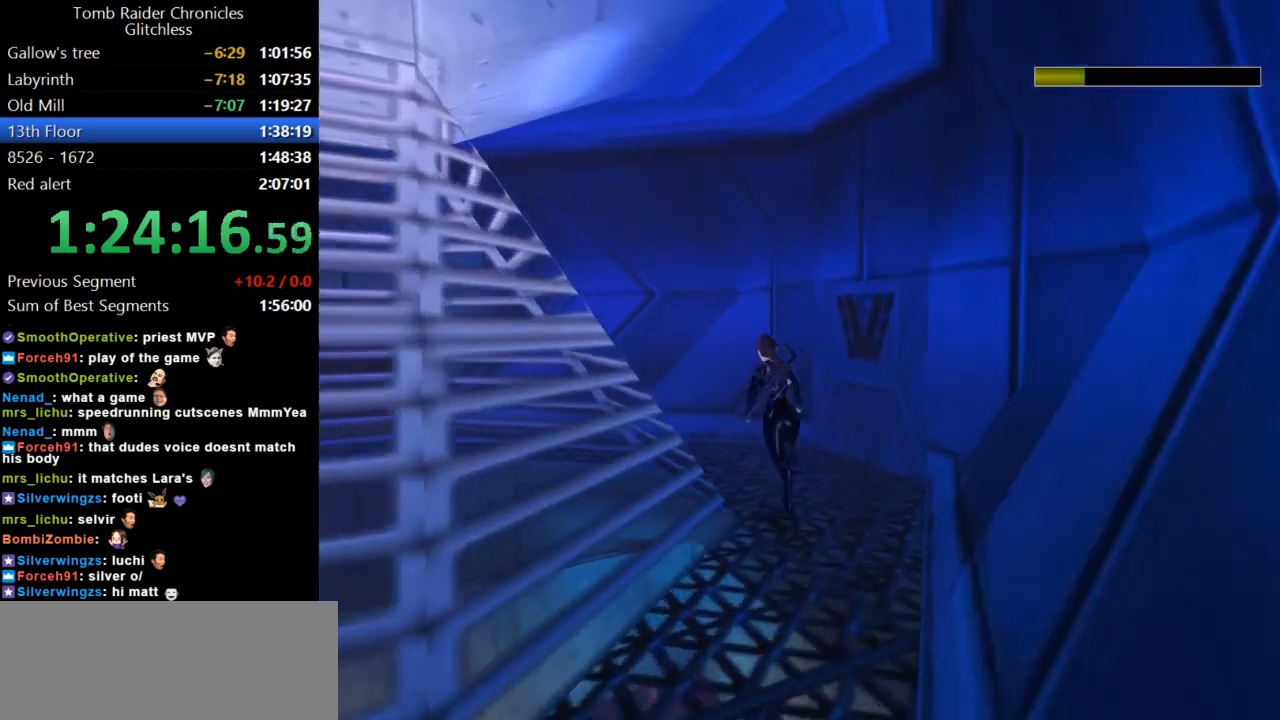
{"keys": ["dash", "left", "up"], "events": []}
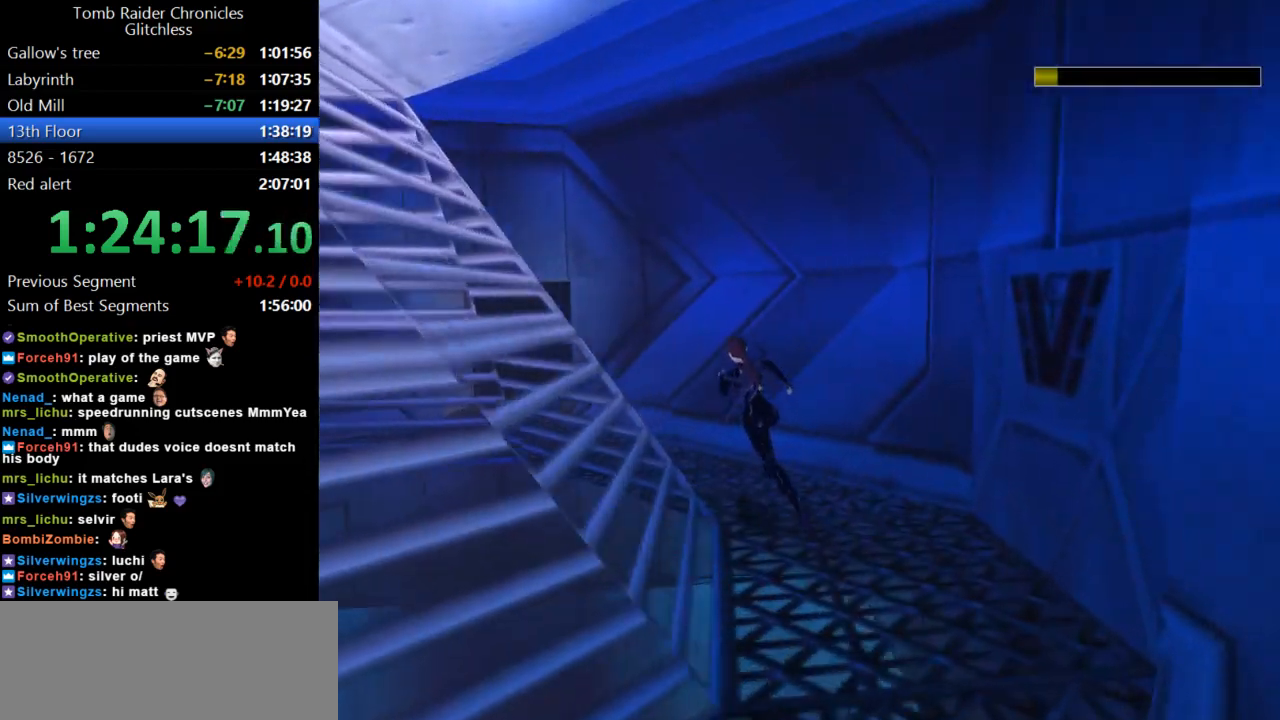
{"keys": ["left", "up"], "events": [[400, "dash", "up"]]}
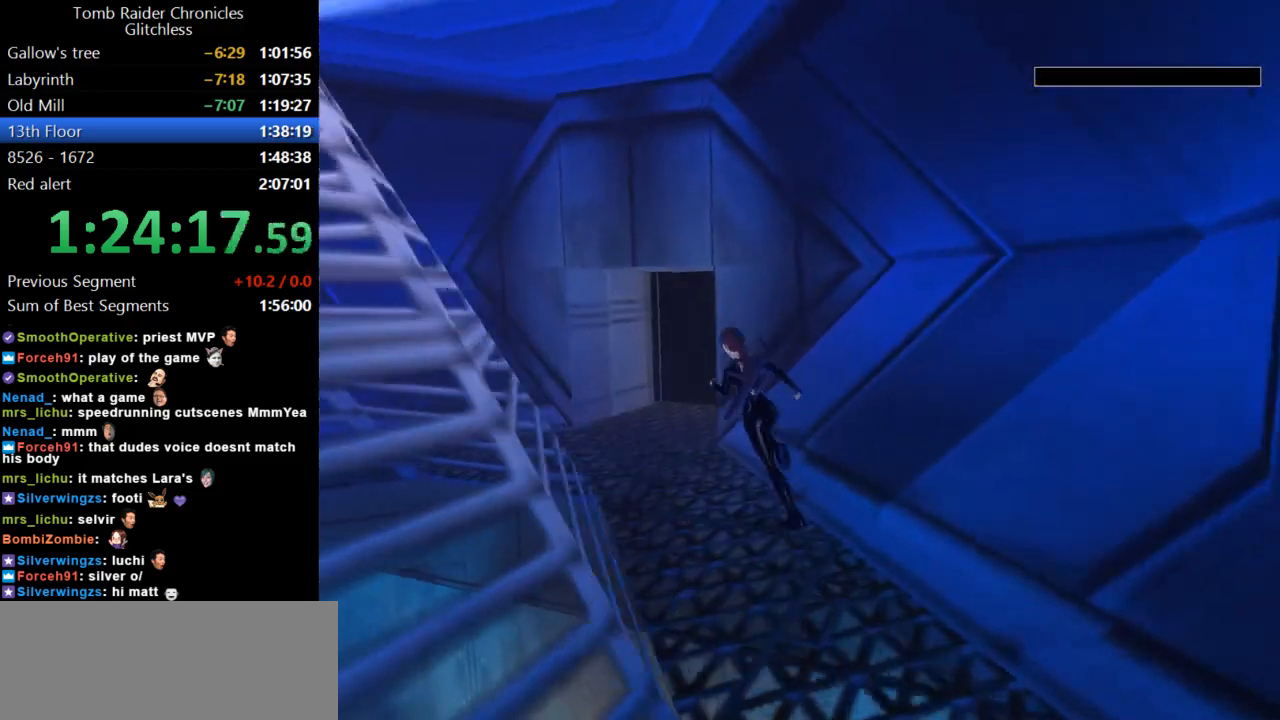
{"keys": ["right", "up"], "events": [[100, "left", "up"], [267, "right", "down"]]}
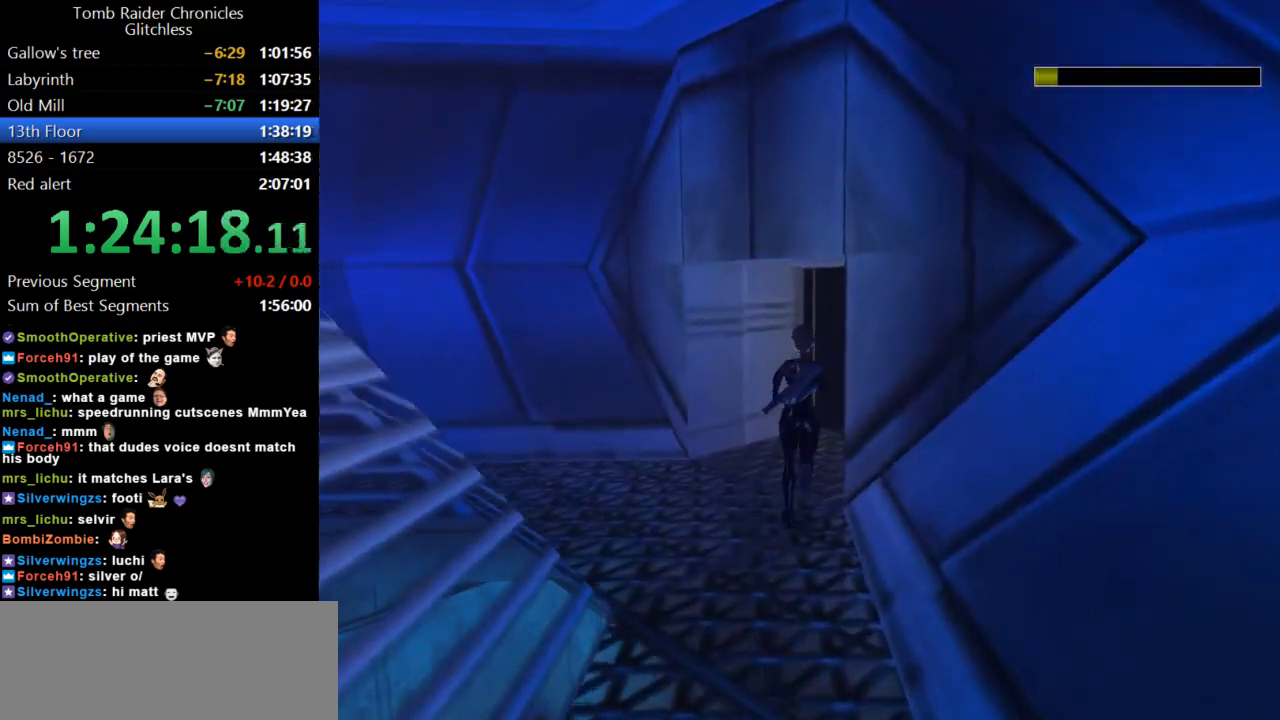
{"keys": ["up"], "events": [[334, "right", "up"]]}
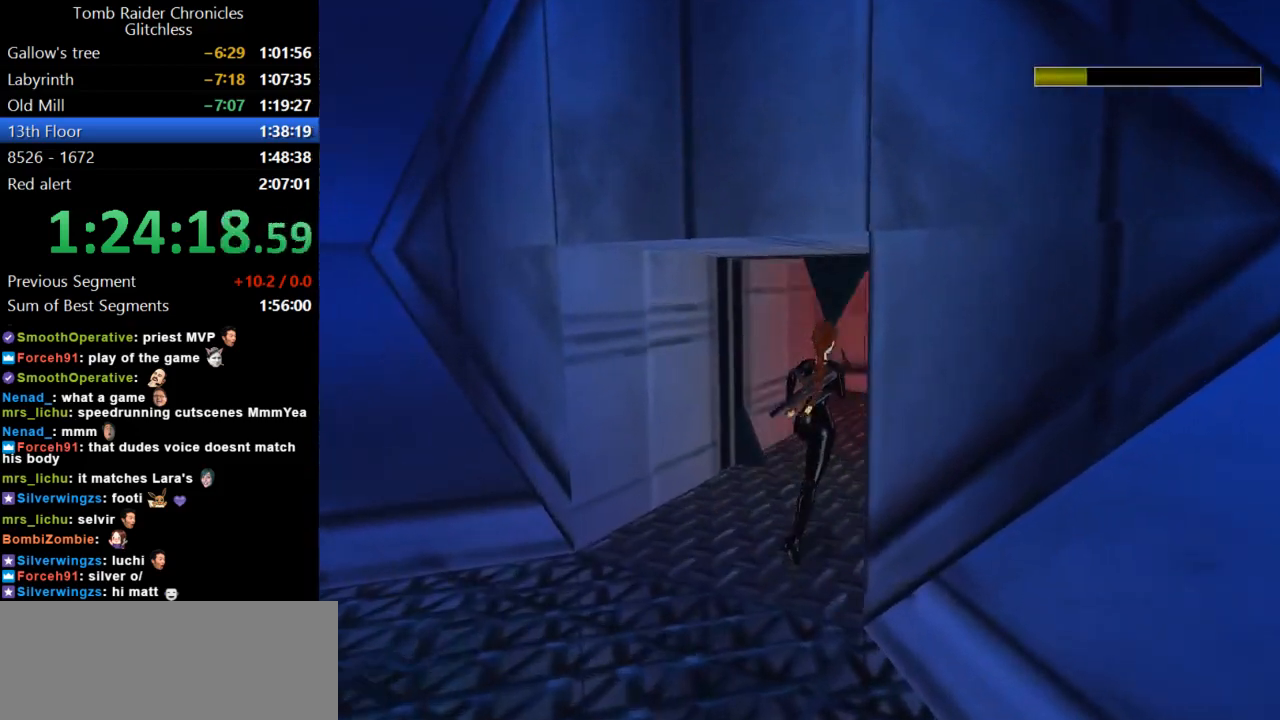
{"keys": ["right", "up"], "events": [[234, "right", "down"]]}
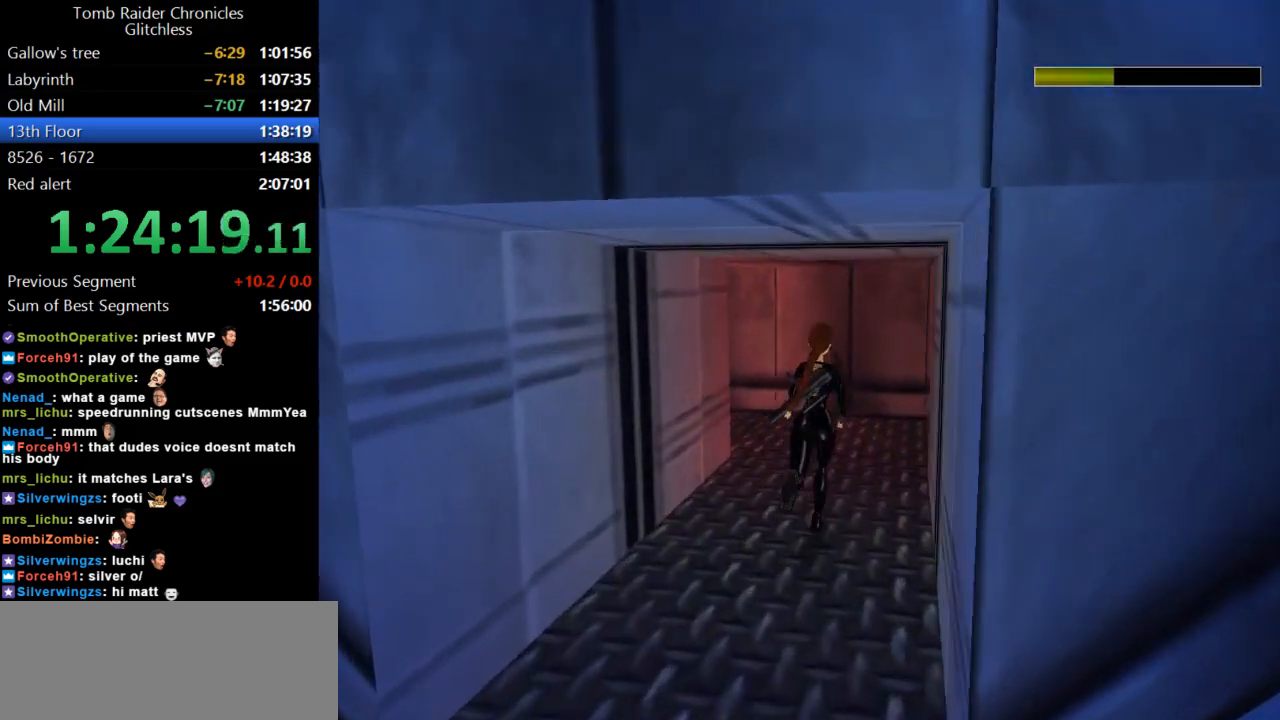
{"keys": ["right", "up"], "events": [[234, "right", "up"], [400, "right", "down"]]}
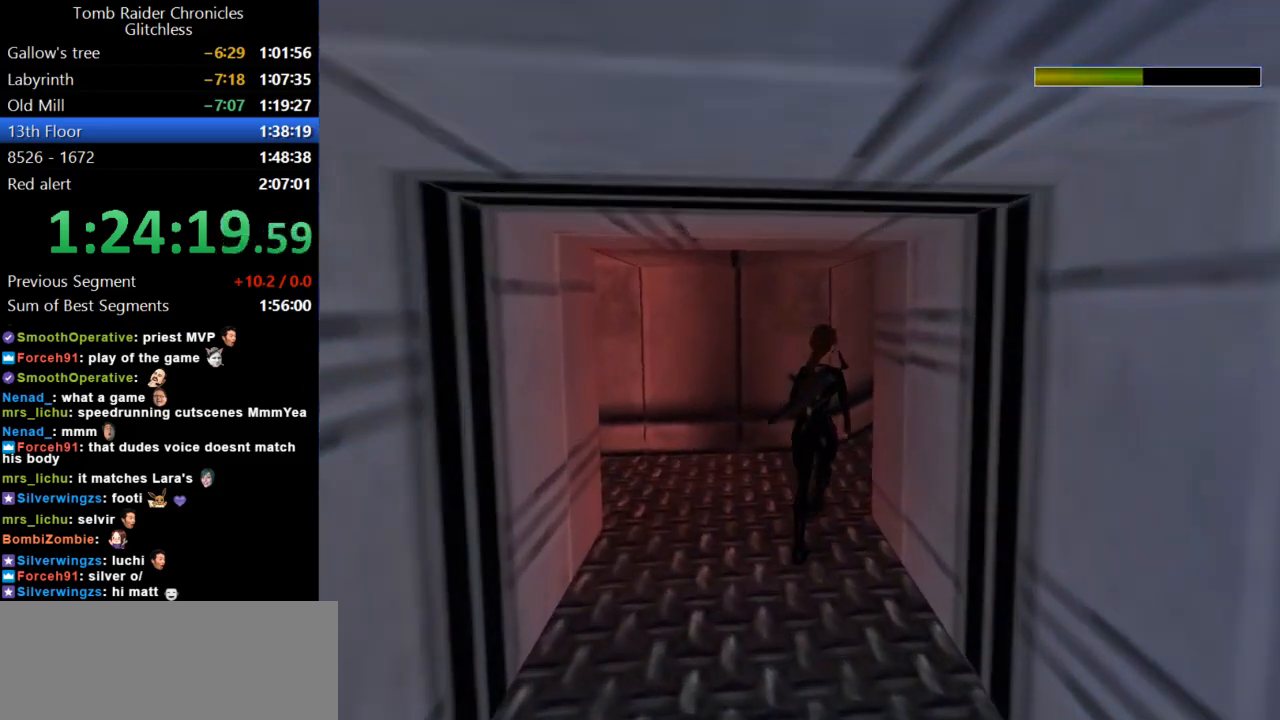
{"keys": ["right", "up"], "events": []}
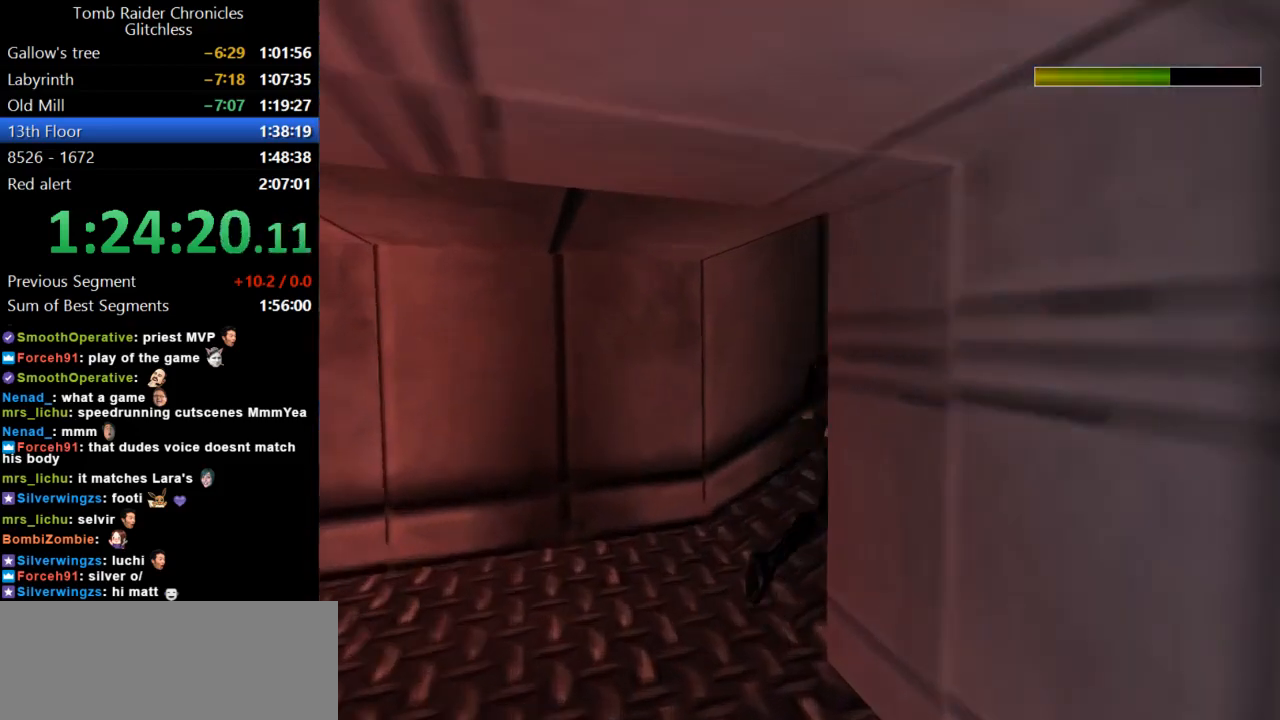
{"keys": ["dash", "left", "up"], "events": [[100, "dash", "down"], [100, "right", "up"], [400, "left", "down"]]}
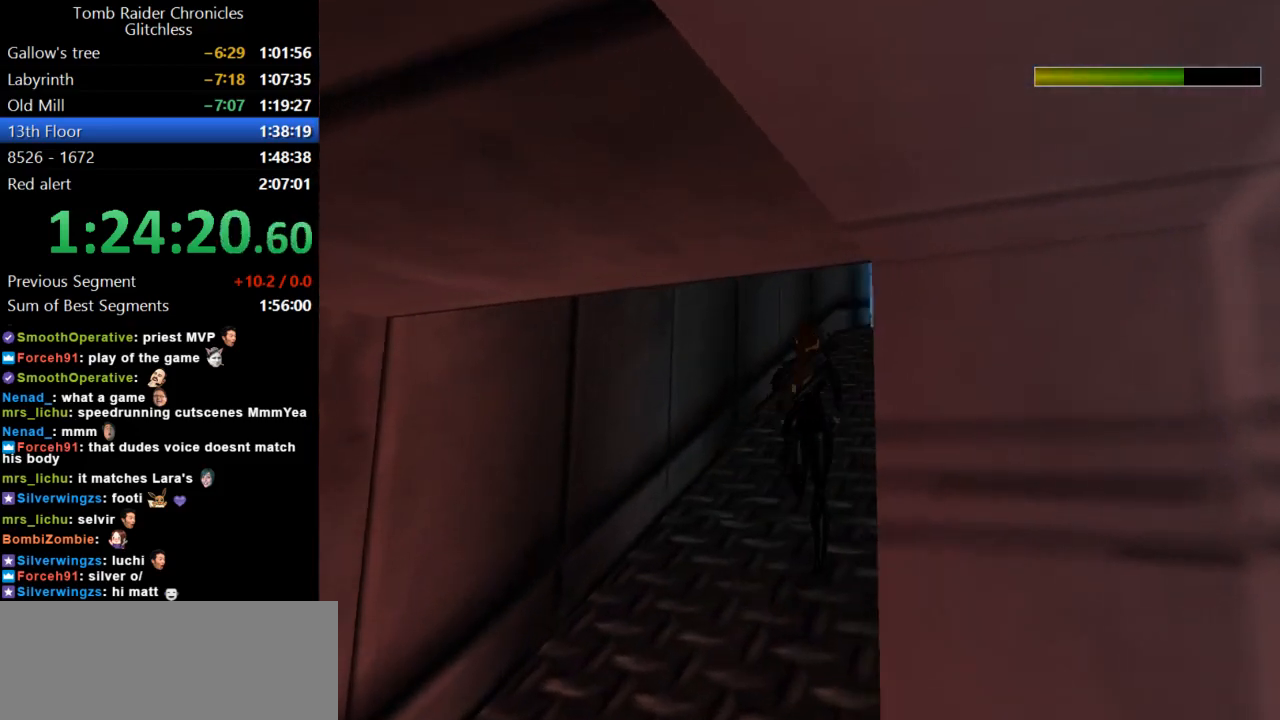
{"keys": ["dash", "right", "up"], "events": [[67, "left", "up"], [300, "right", "down"]]}
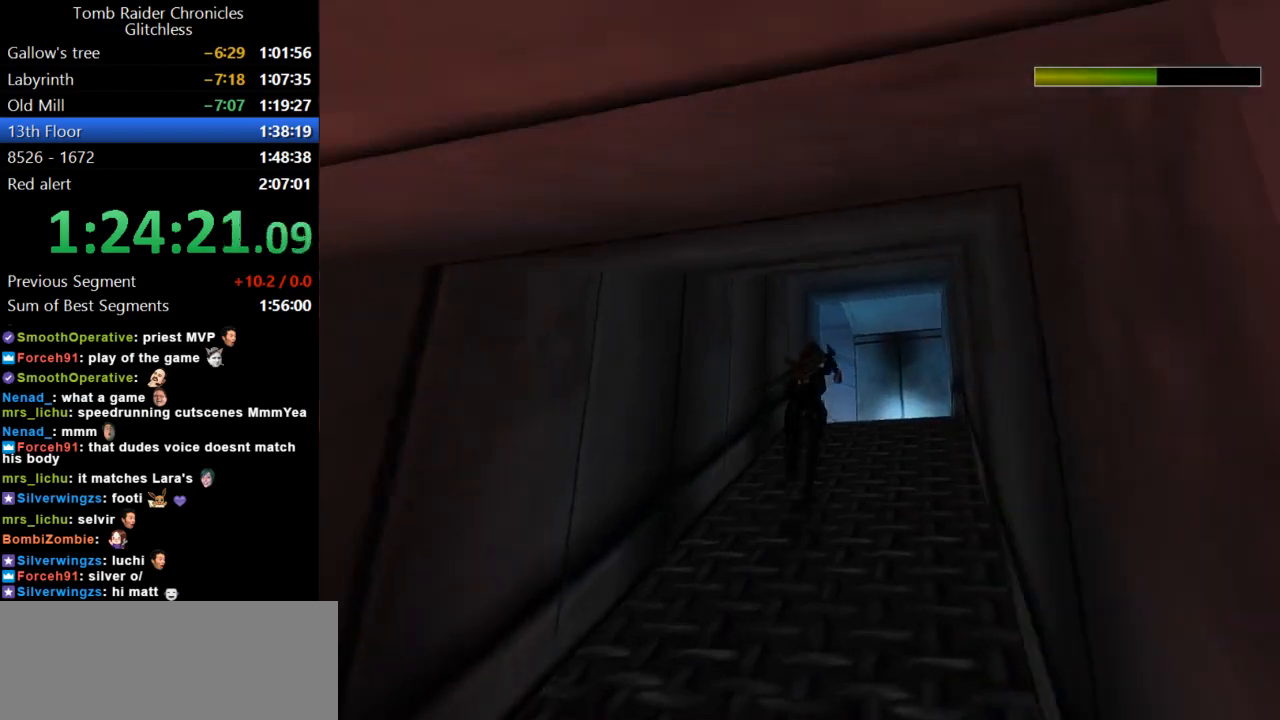
{"keys": ["dash", "left", "up"], "events": [[134, "right", "up"], [434, "left", "down"]]}
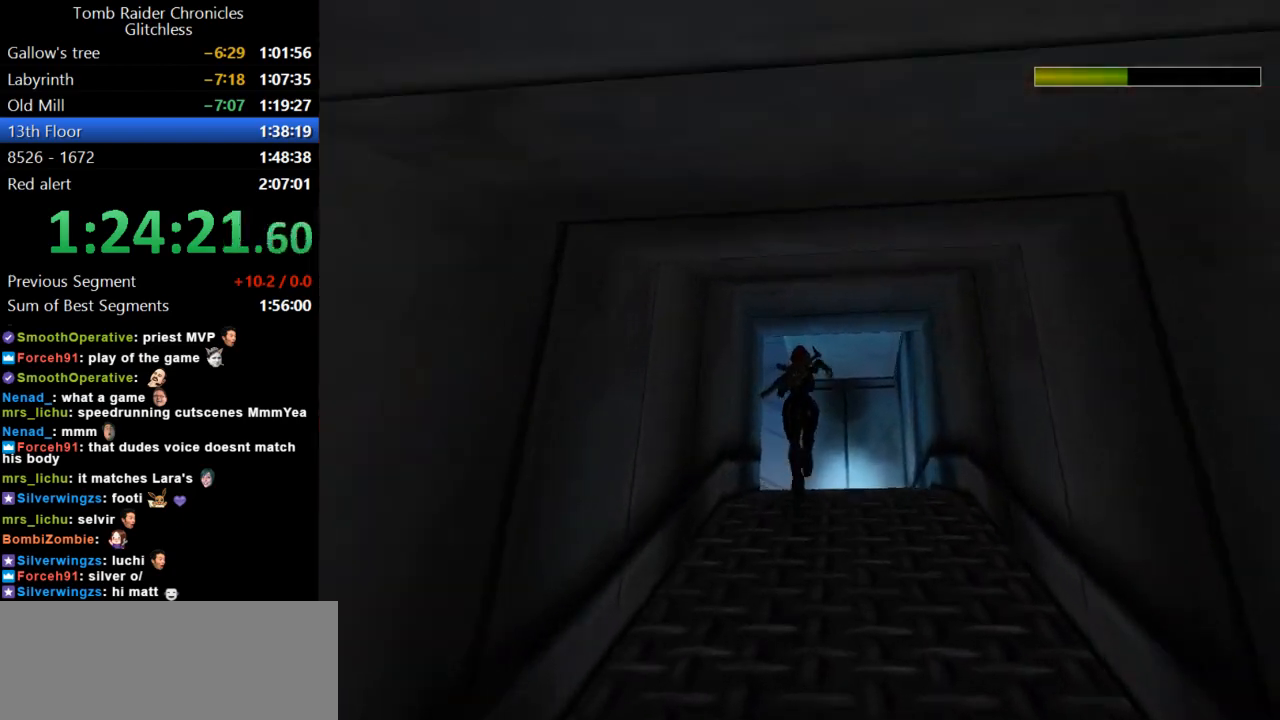
{"keys": ["dash", "left", "up"], "events": [[367, "left", "up"], [467, "left", "down"]]}
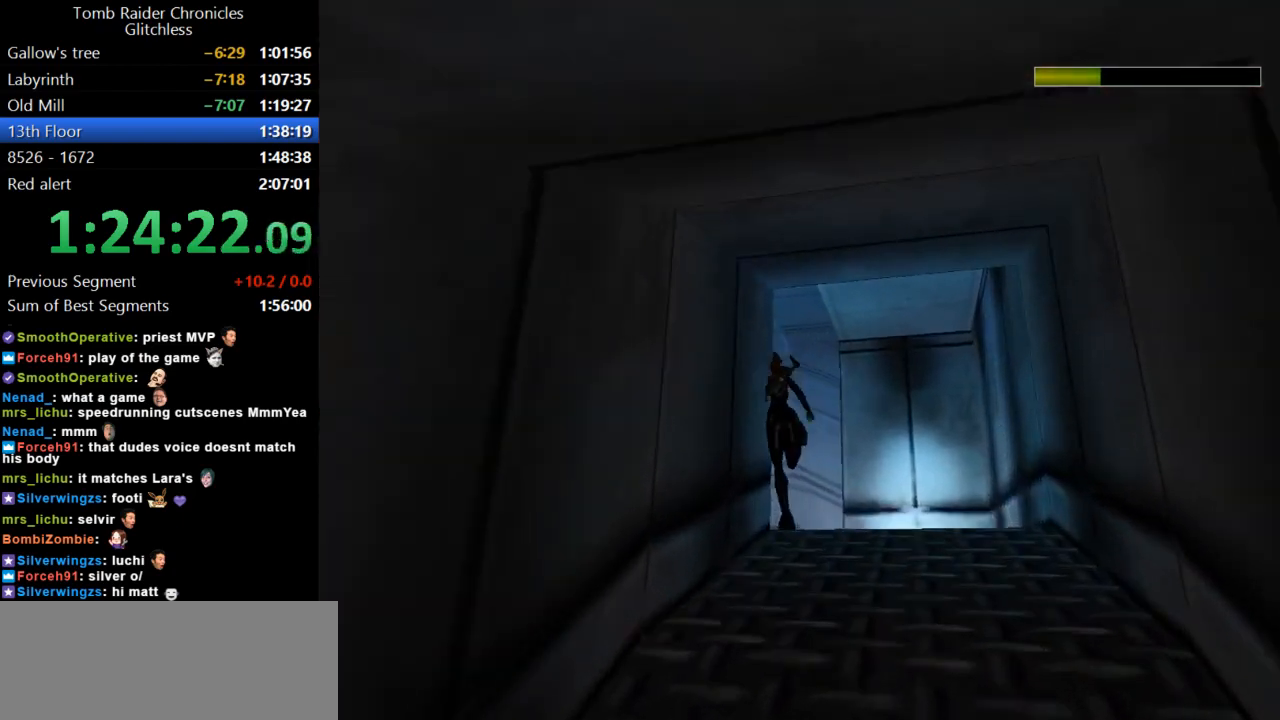
{"keys": ["dash", "left", "up"], "events": []}
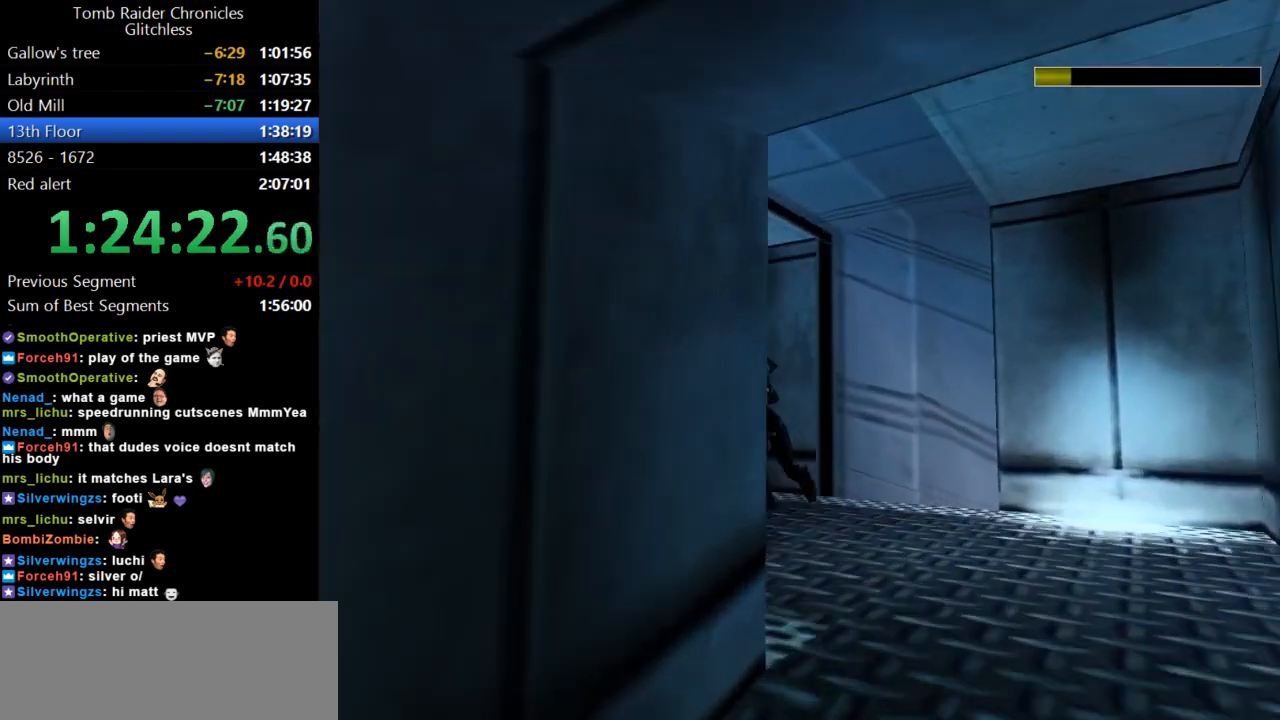
{"keys": ["dash", "left", "up"], "events": []}
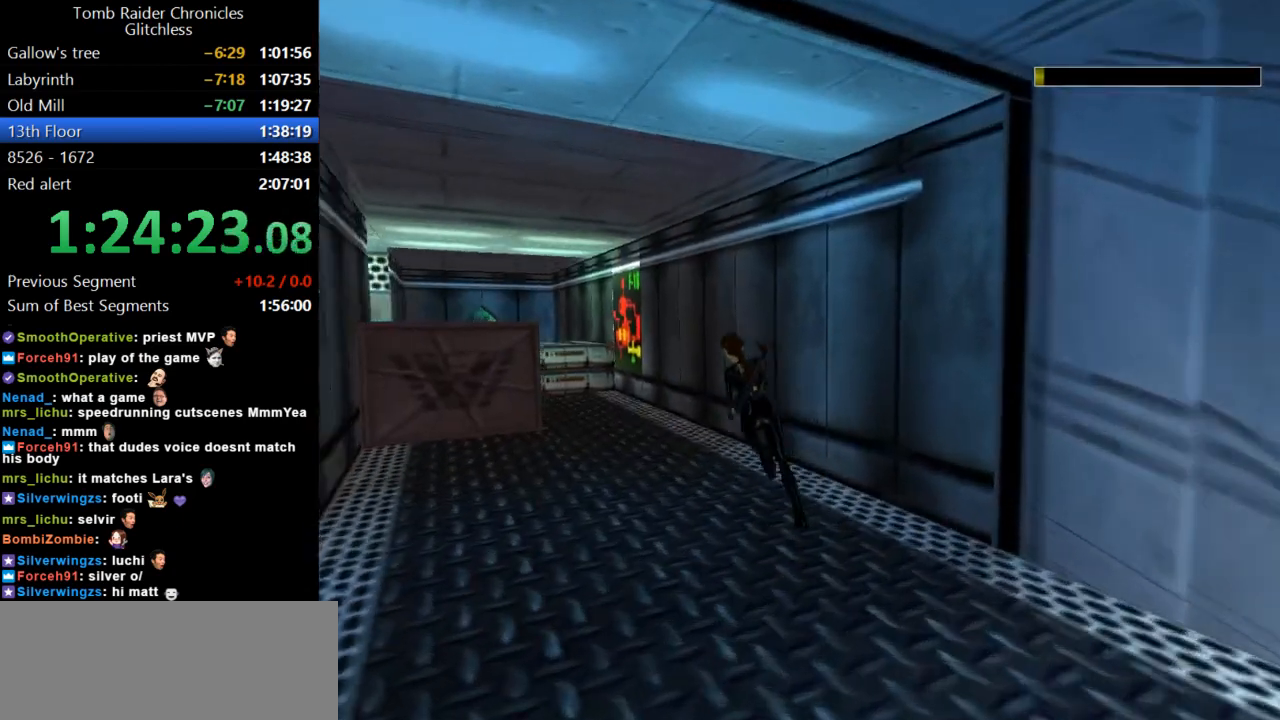
{"keys": ["dash", "jump", "left", "up"], "events": [[134, "jump", "down"]]}